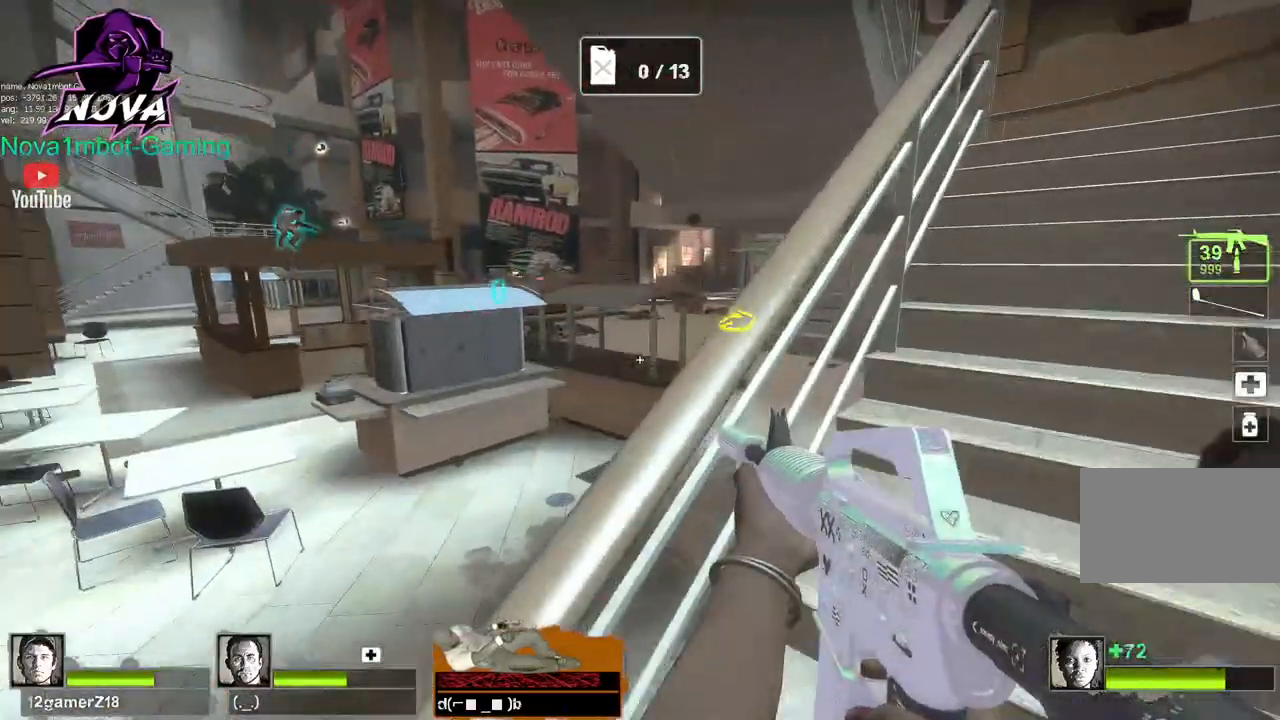
Gameplay with keyboard and mouse; each line is a JSON object with the keys and mouse buttons held at the frame after it. "events" lists presses ("down") and releases ("up") of "1", "2", "3", "4", "5", "a", "alt", "c", "caps_lock", "ctrl", "d", "e", "f", "g", "q", "r", "s", "shift", "space", "t", "tab", "v", "w", "x", "z", "mouse_left", "mouse_wheel" and "mouse_right" between this image and that frame as [ms after this image, input, new state], when the widget could be followed in between. "mouse_left", "mouse_wheel", "mouse_right" = the "left", "wheel", "right" buttons of the "mouse" list. No other keys are recorded. "wheel" means that the mouse wheel is clicked or scrolled. Not read: mouse_move.
{"keys": ["d", "w"], "mouse": [], "events": [[317, "q", "down"], [417, "q", "up"]]}
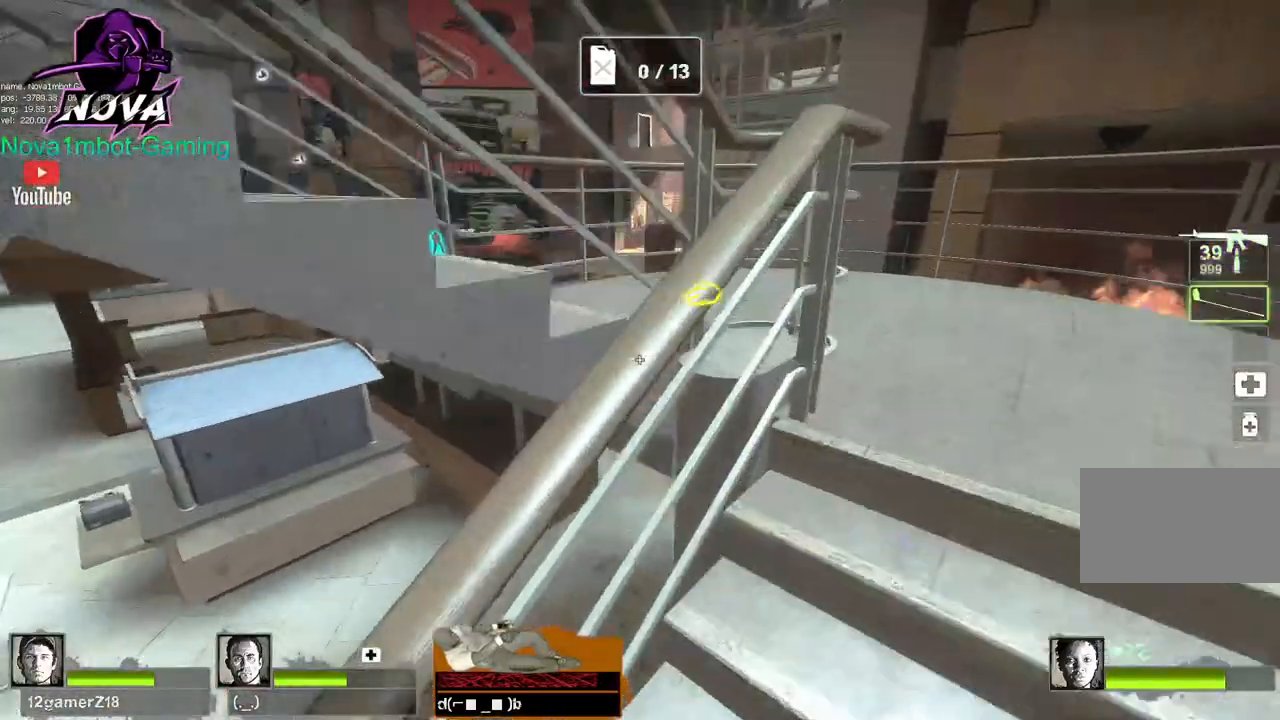
{"keys": ["d", "w"], "mouse": [], "events": [[17, "q", "down"], [117, "q", "up"]]}
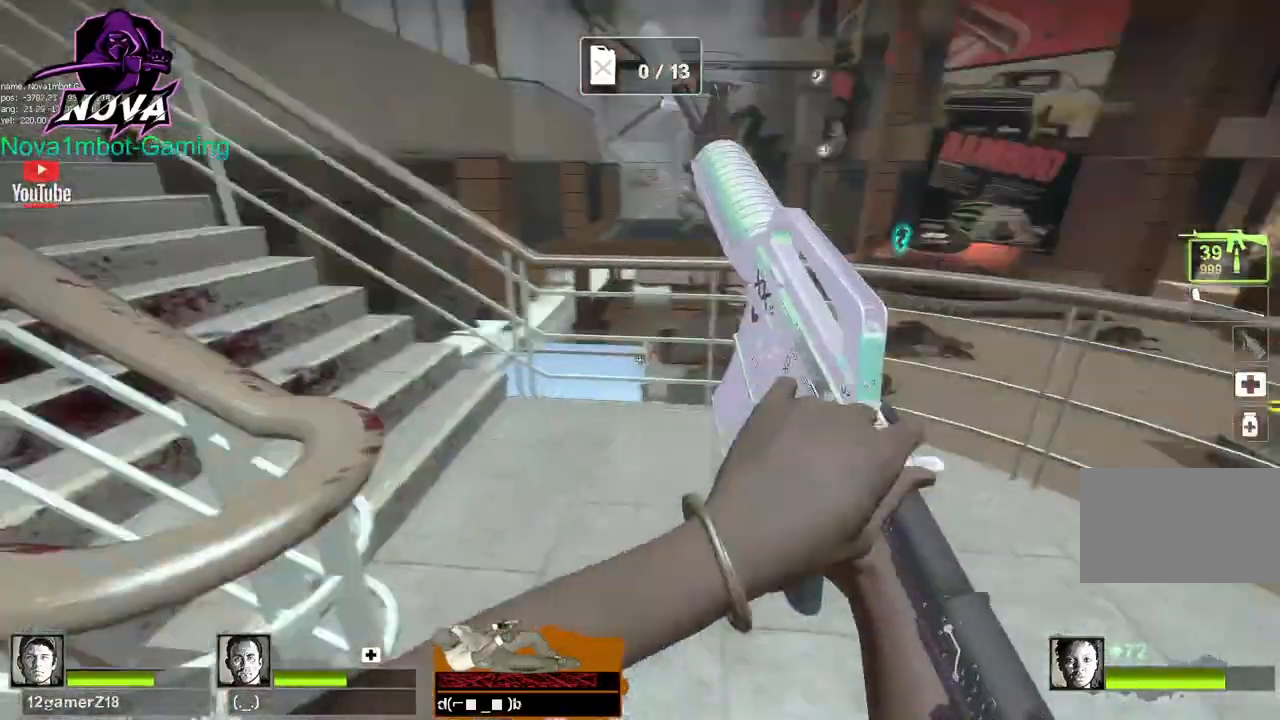
{"keys": ["w"], "mouse": [], "events": [[17, "d", "up"], [317, "a", "down"], [450, "a", "up"]]}
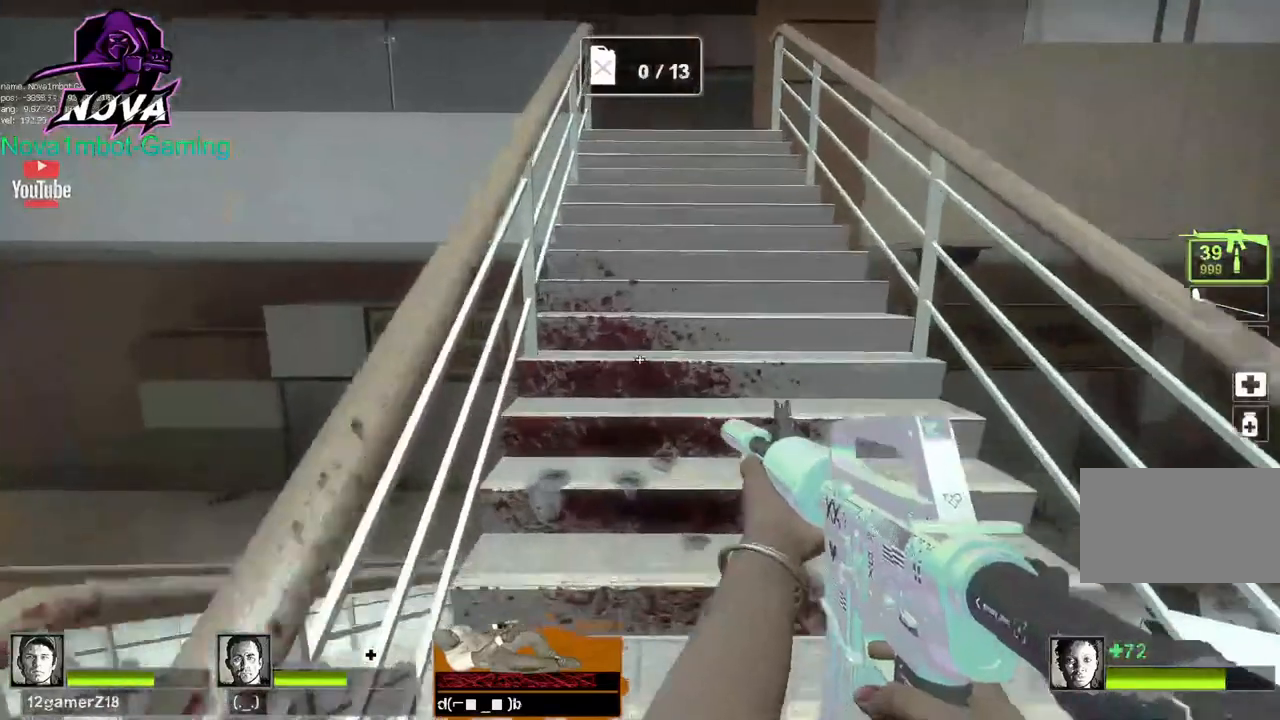
{"keys": ["d", "w"], "mouse": [], "events": [[134, "q", "down"], [234, "q", "up"], [317, "q", "down"], [467, "d", "down"], [467, "q", "up"]]}
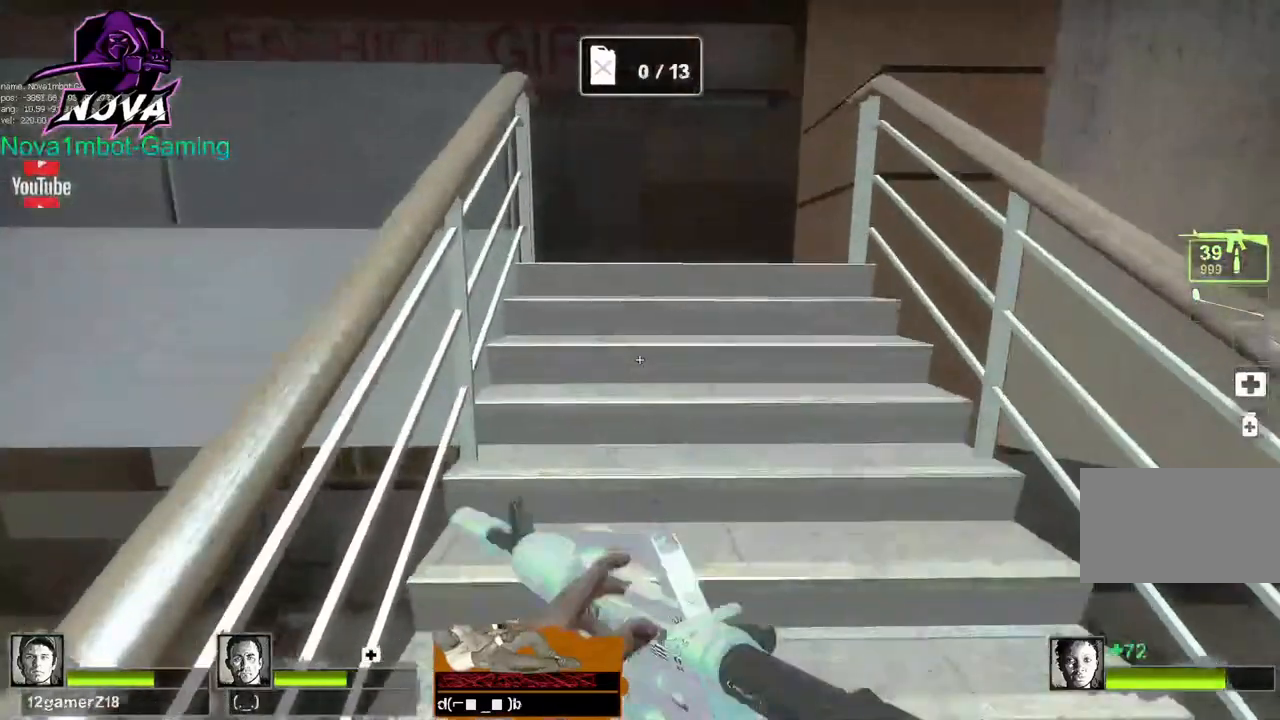
{"keys": ["w"], "mouse": [], "events": [[100, "d", "up"]]}
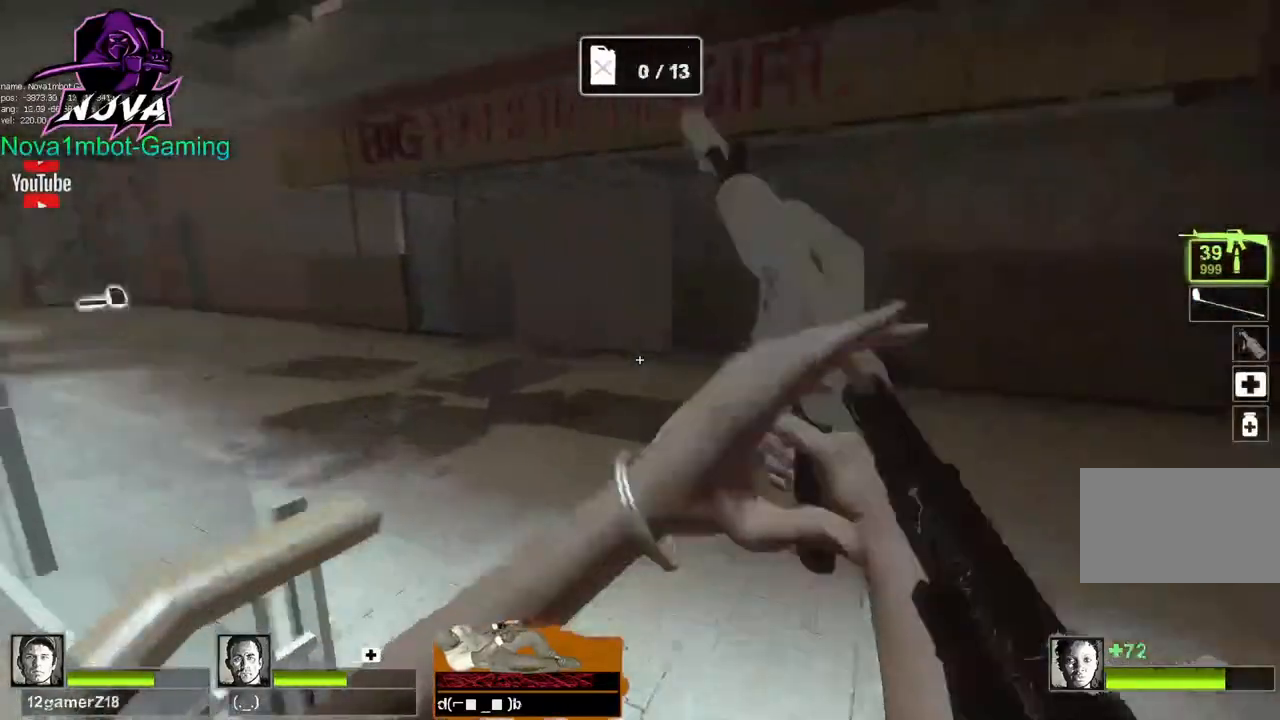
{"keys": ["a"], "mouse": [], "events": [[400, "space", "down"], [450, "a", "down"], [450, "w", "up"], [484, "space", "up"]]}
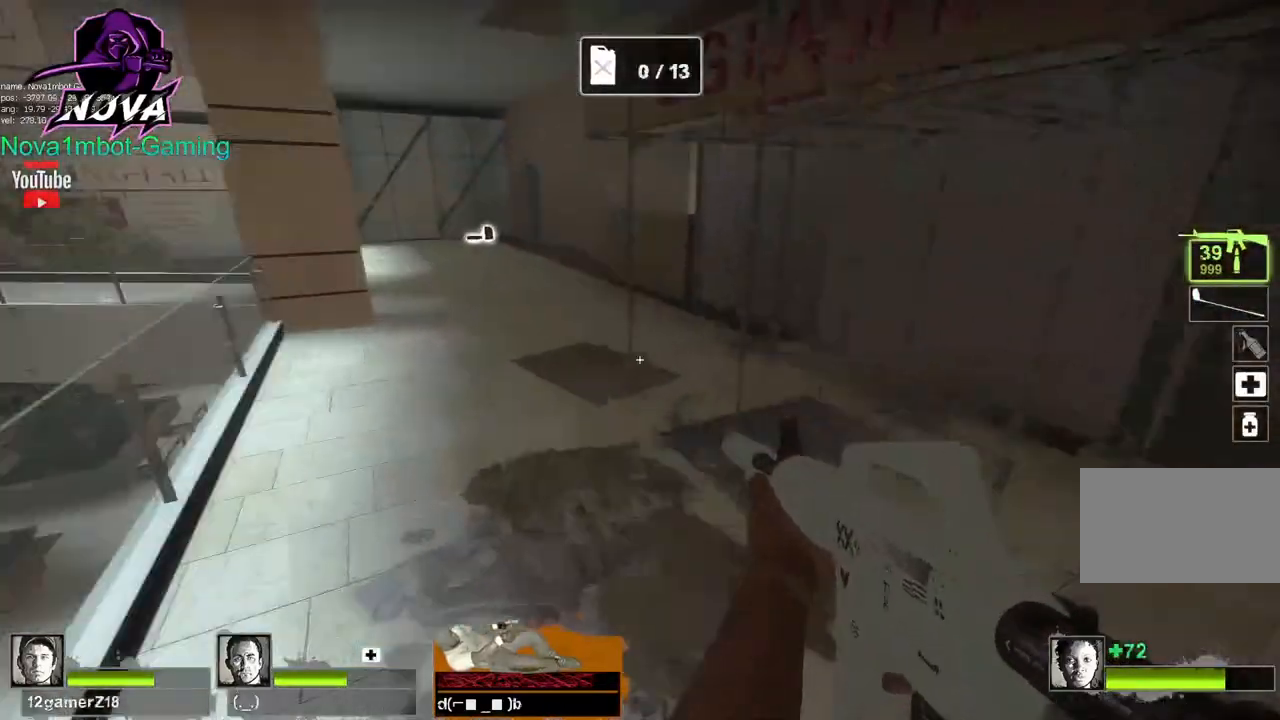
{"keys": ["a", "d"], "mouse": [], "events": [[500, "d", "down"]]}
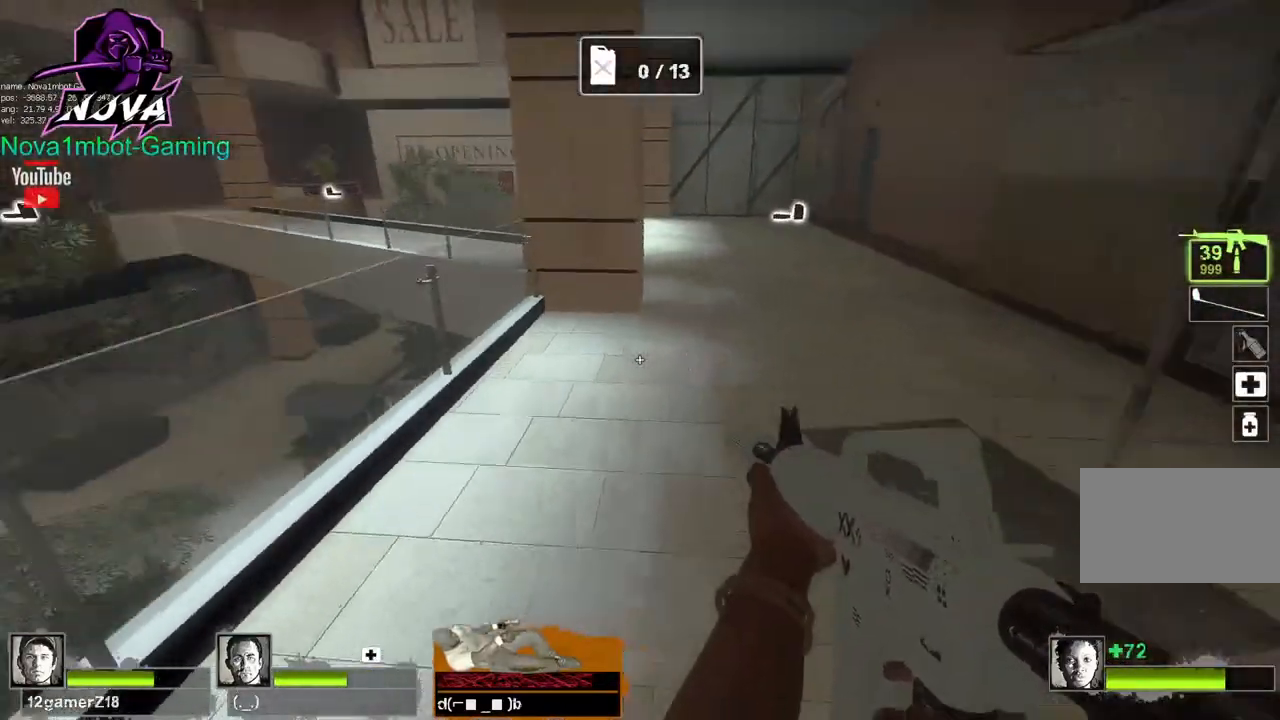
{"keys": ["d"], "mouse": [], "events": [[50, "a", "up"], [50, "space", "down"], [150, "space", "up"]]}
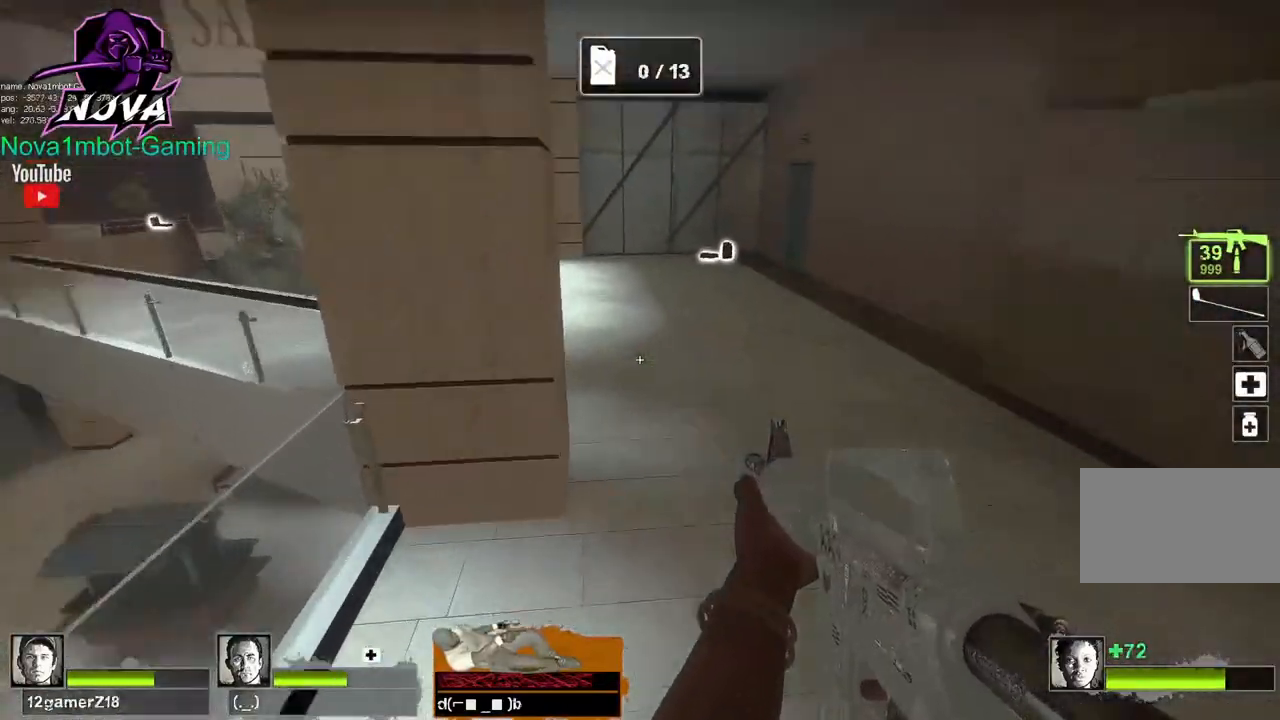
{"keys": ["a"], "mouse": [], "events": [[167, "space", "down"], [217, "a", "down"], [250, "d", "up"], [300, "space", "up"]]}
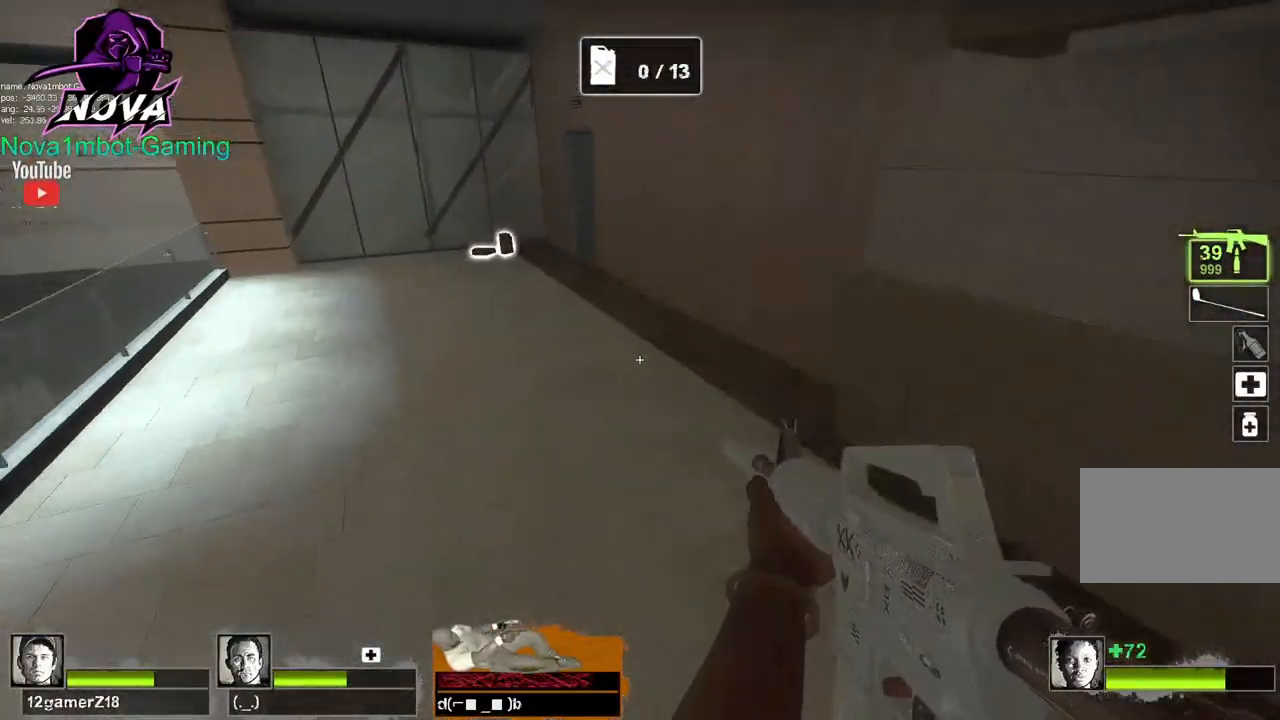
{"keys": ["d"], "mouse": [], "events": [[317, "d", "down"], [317, "space", "down"], [367, "a", "up"], [417, "space", "up"]]}
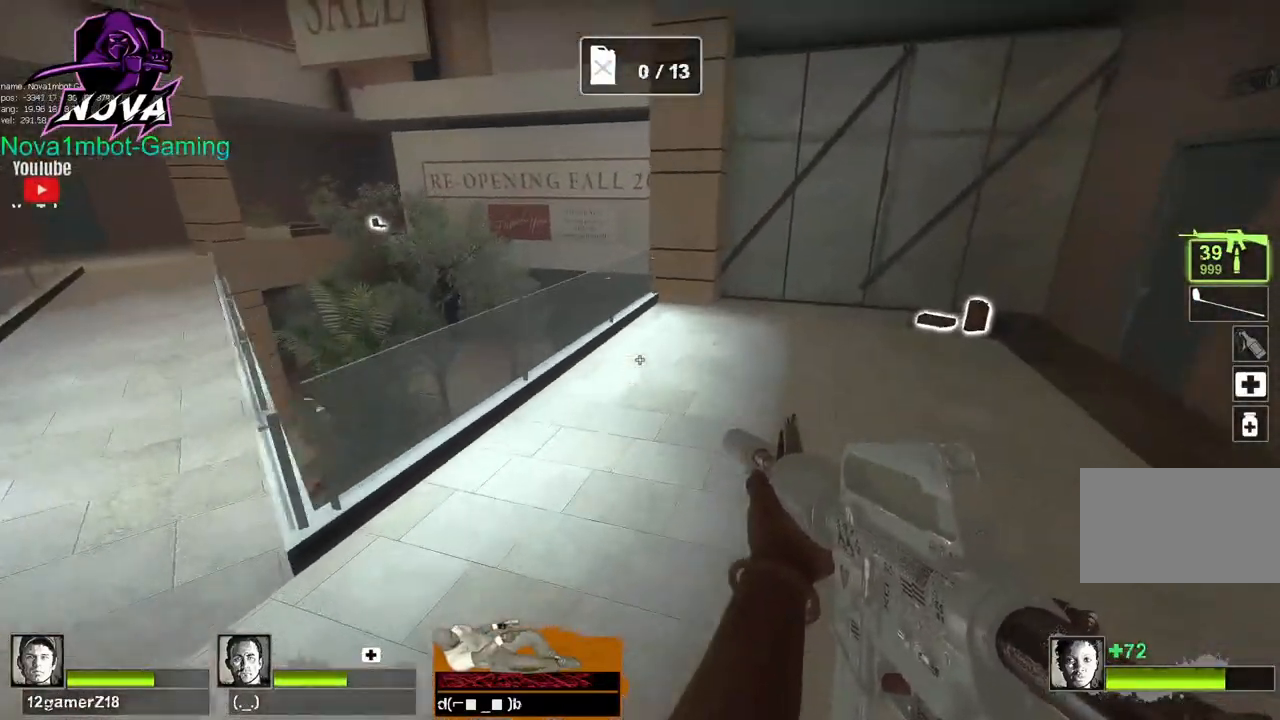
{"keys": ["q", "space", "w"], "mouse": [], "events": [[334, "w", "down"], [434, "space", "down"], [484, "d", "up"], [484, "q", "down"]]}
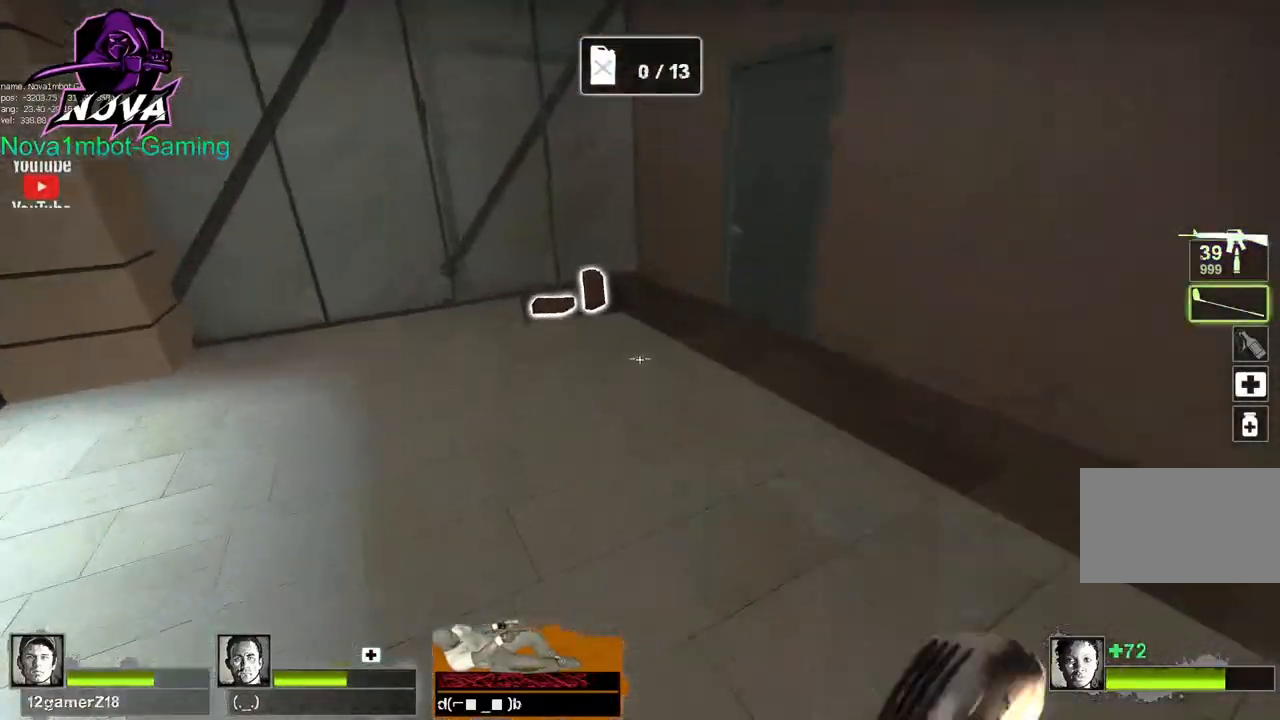
{"keys": ["d", "w"], "mouse": [], "events": [[67, "space", "up"], [117, "q", "up"], [300, "d", "down"]]}
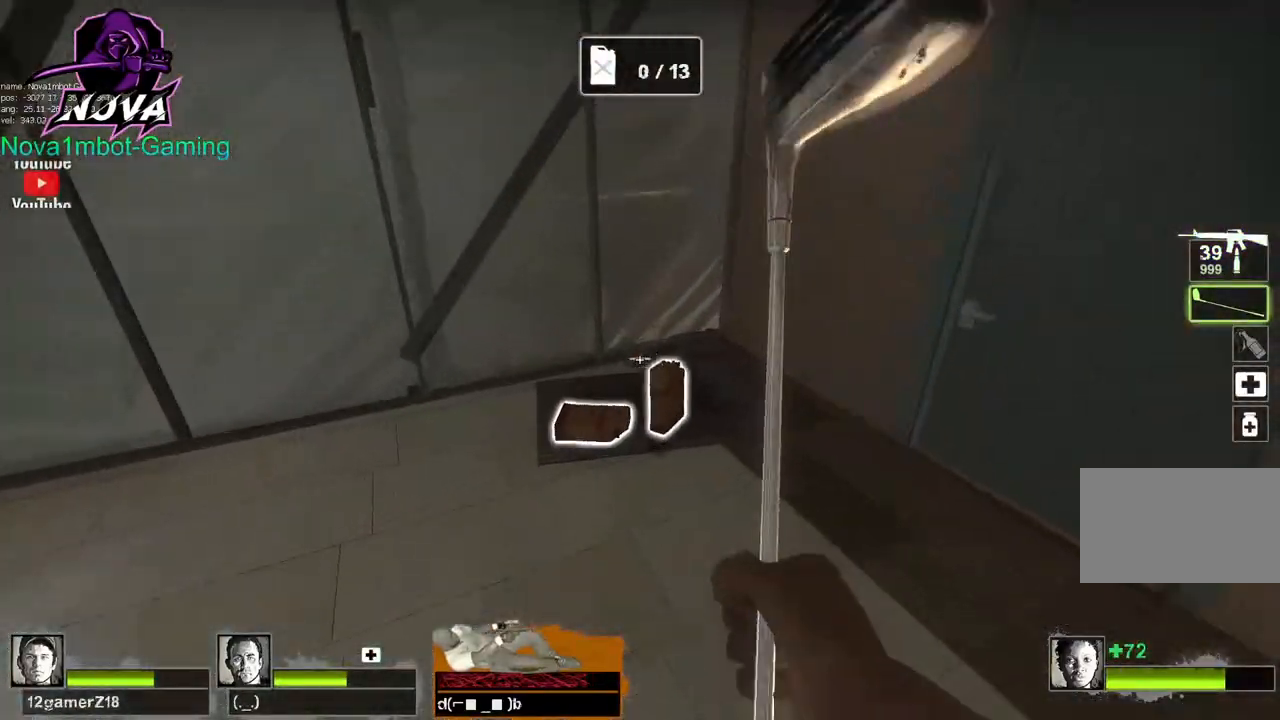
{"keys": ["s"], "mouse": [], "events": [[34, "d", "up"], [234, "e", "down"], [317, "w", "up"], [367, "e", "up"], [467, "s", "down"]]}
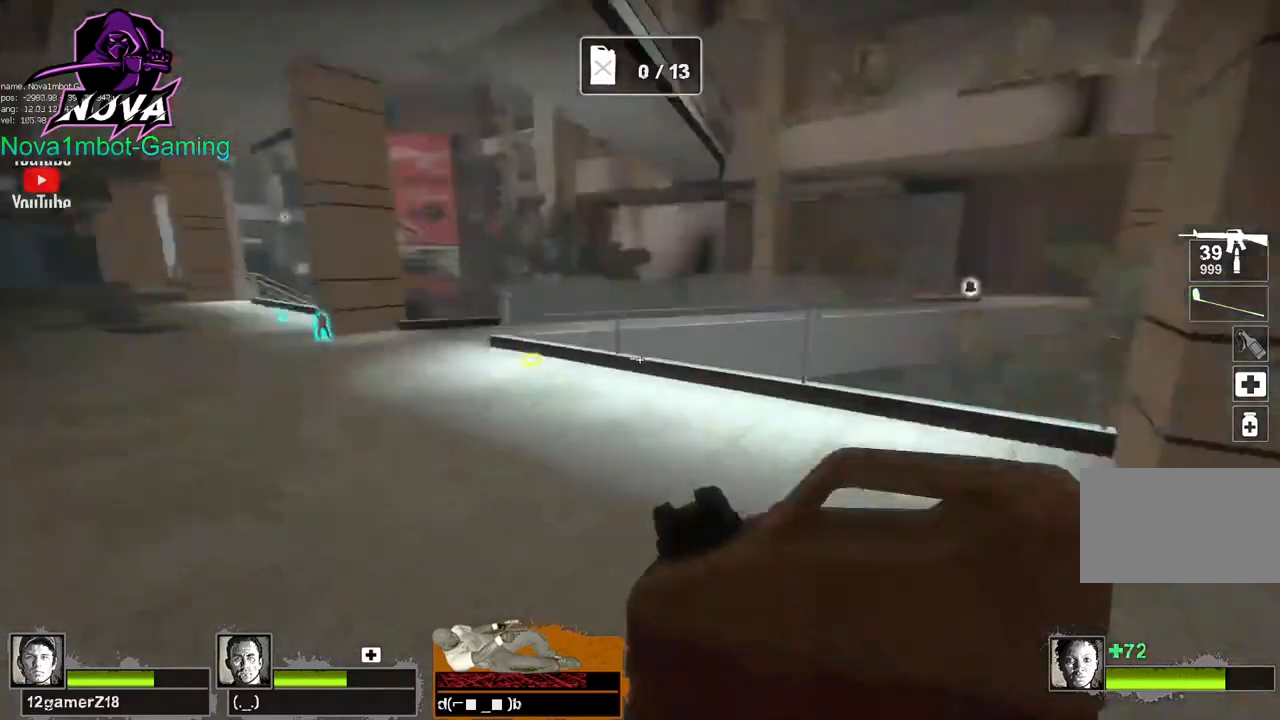
{"keys": [], "mouse": [], "events": [[150, "mouse_left", "down"], [200, "mouse_right", "down"], [284, "mouse_right", "up"], [334, "mouse_left", "up"], [434, "s", "up"]]}
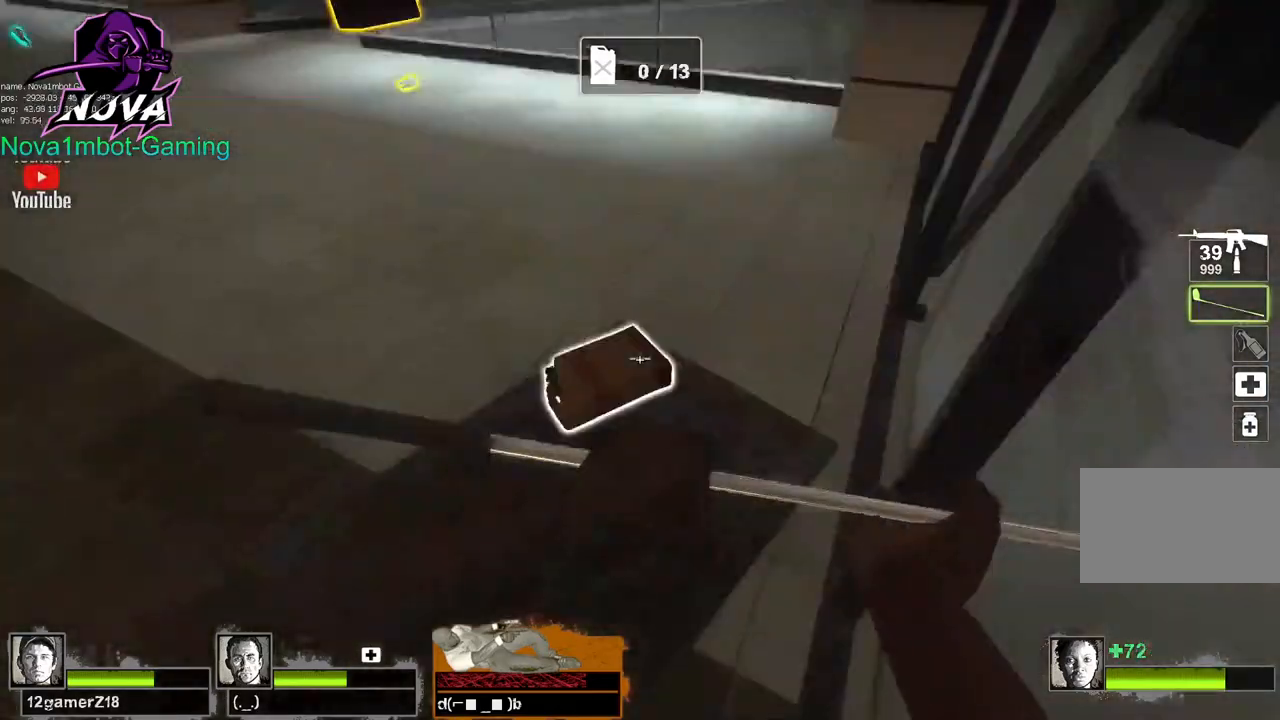
{"keys": ["w"], "mouse": [], "events": [[17, "e", "down"], [117, "w", "down"], [167, "e", "up"]]}
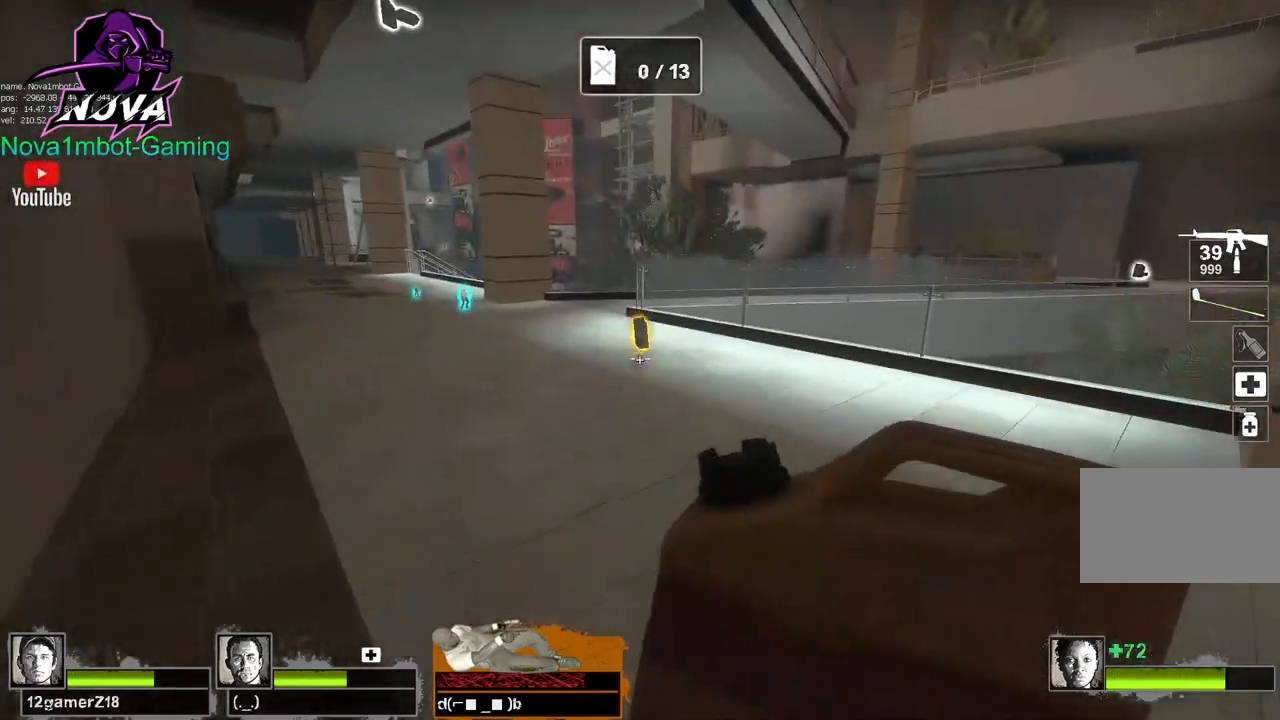
{"keys": ["d"], "mouse": [], "events": [[134, "space", "down"], [234, "w", "up"], [267, "space", "up"], [317, "d", "down"], [317, "mouse_left", "down"], [317, "mouse_right", "down"], [467, "mouse_left", "up"], [467, "mouse_right", "up"]]}
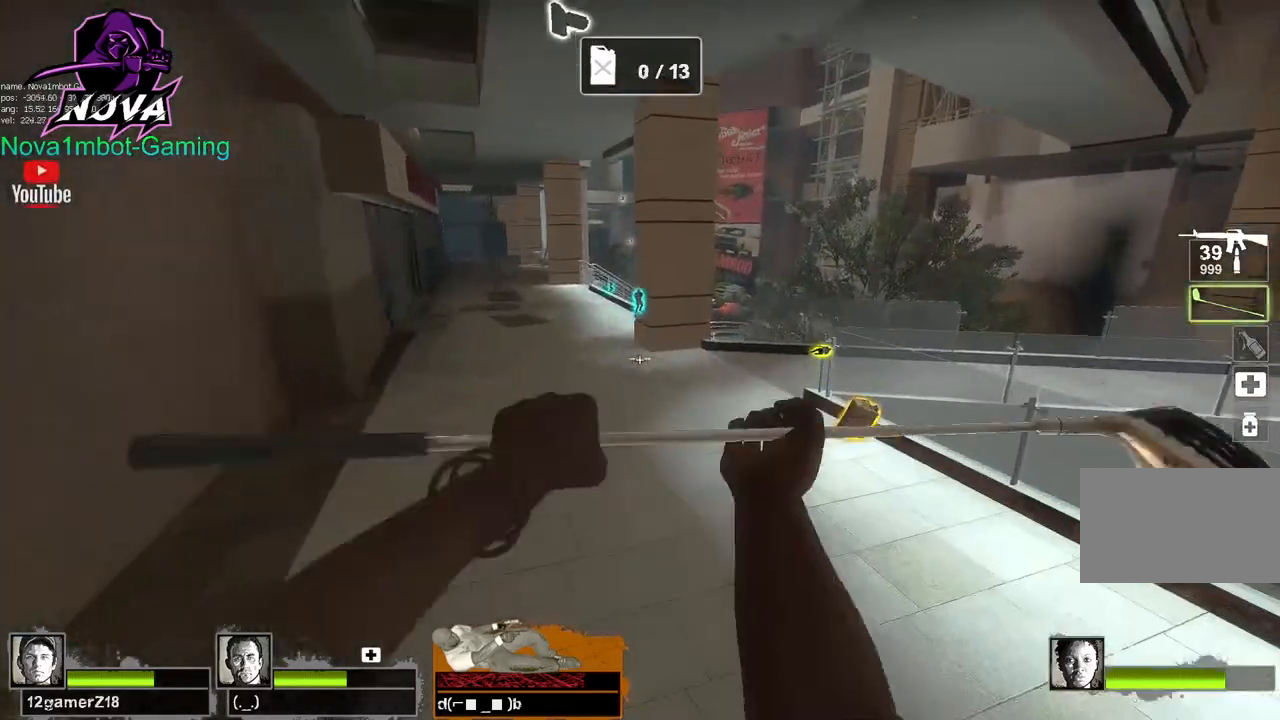
{"keys": ["d", "w"], "mouse": [], "events": [[100, "w", "down"], [200, "q", "down"], [284, "d", "up"], [334, "q", "up"], [434, "d", "down"]]}
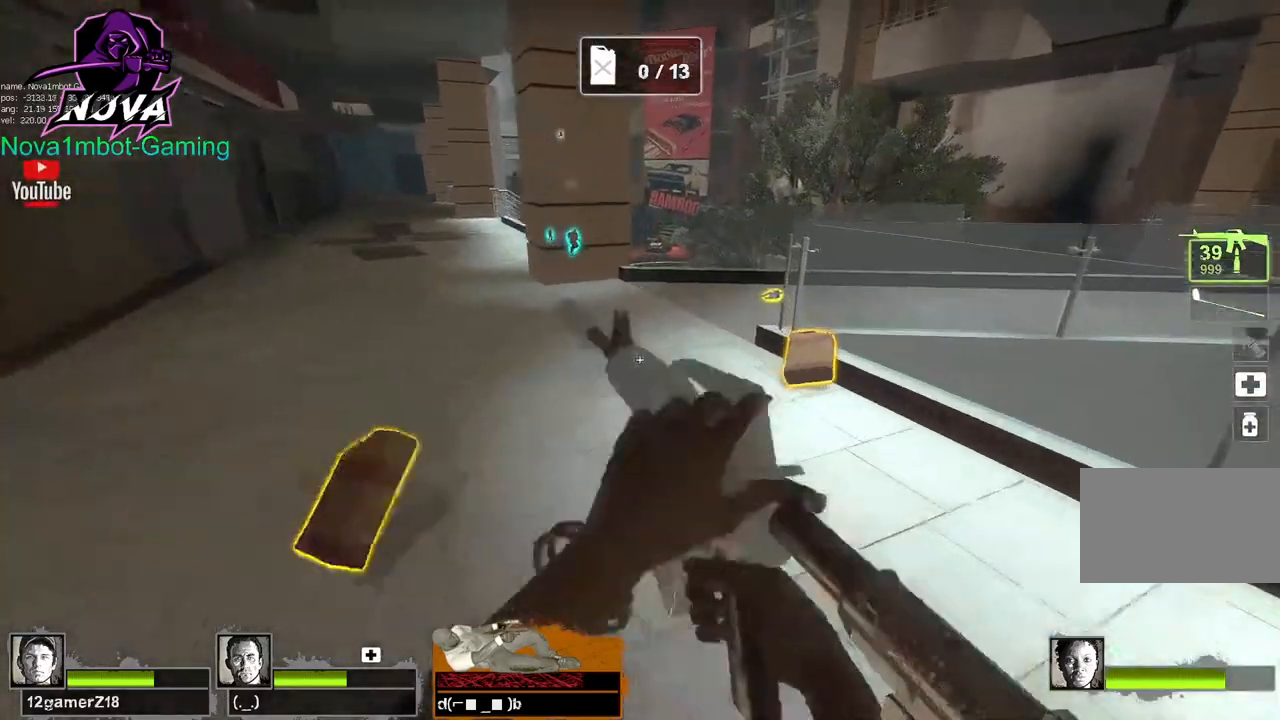
{"keys": ["a", "e"], "mouse": [], "events": [[117, "d", "up"], [350, "a", "down"], [400, "w", "up"], [450, "e", "down"]]}
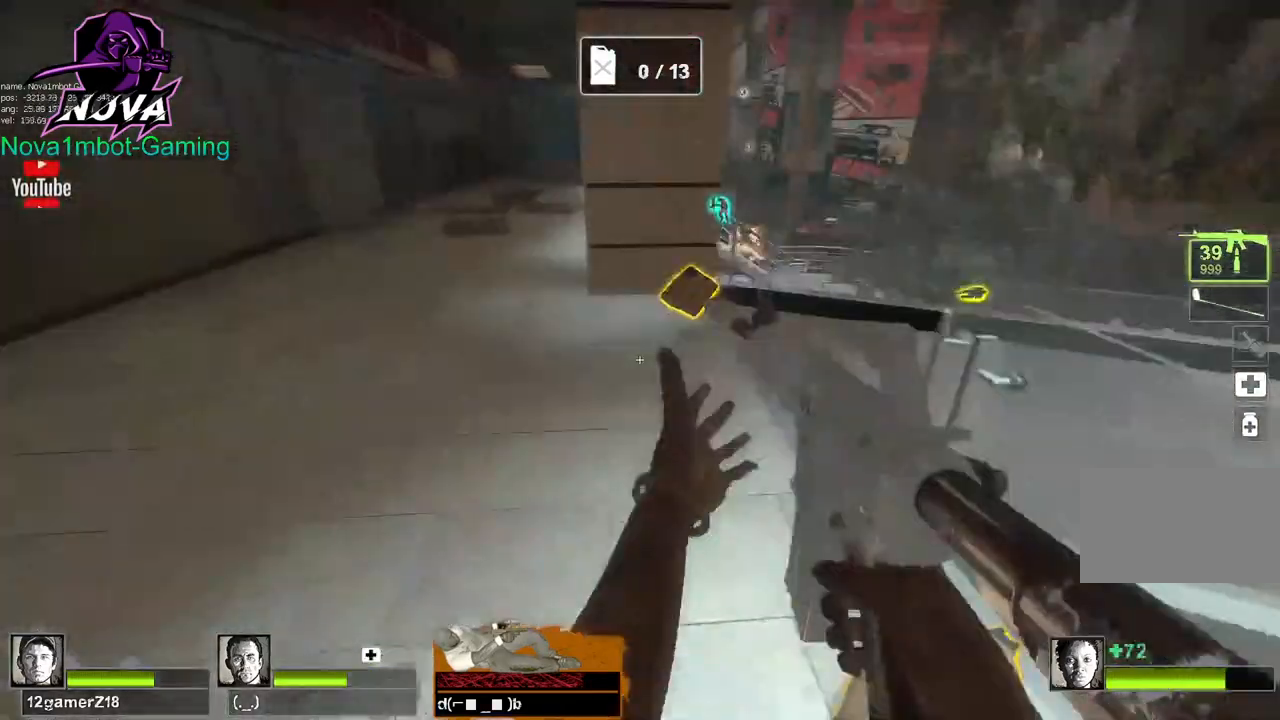
{"keys": ["w"], "mouse": [], "events": [[84, "e", "up"], [84, "w", "down"], [217, "a", "up"]]}
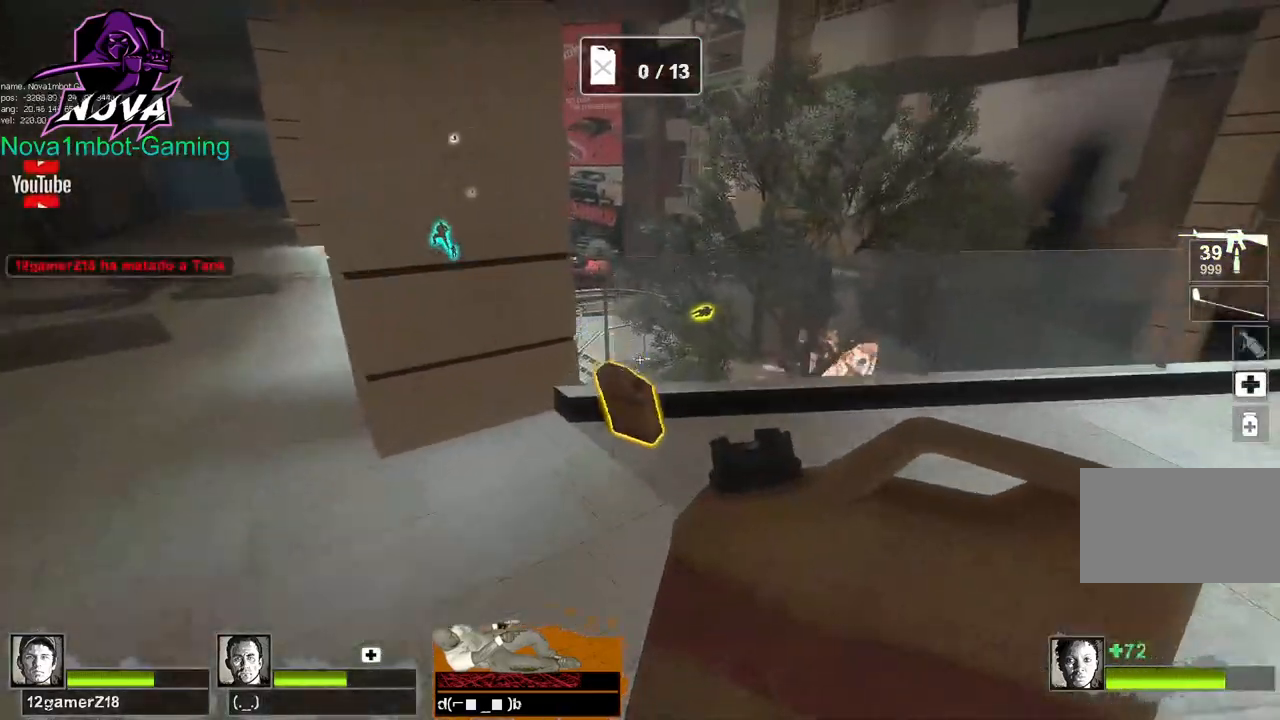
{"keys": ["s"], "mouse": [], "events": [[234, "mouse_left", "down"], [234, "w", "up"], [284, "mouse_right", "down"], [284, "s", "down"], [484, "mouse_left", "up"], [484, "mouse_right", "up"]]}
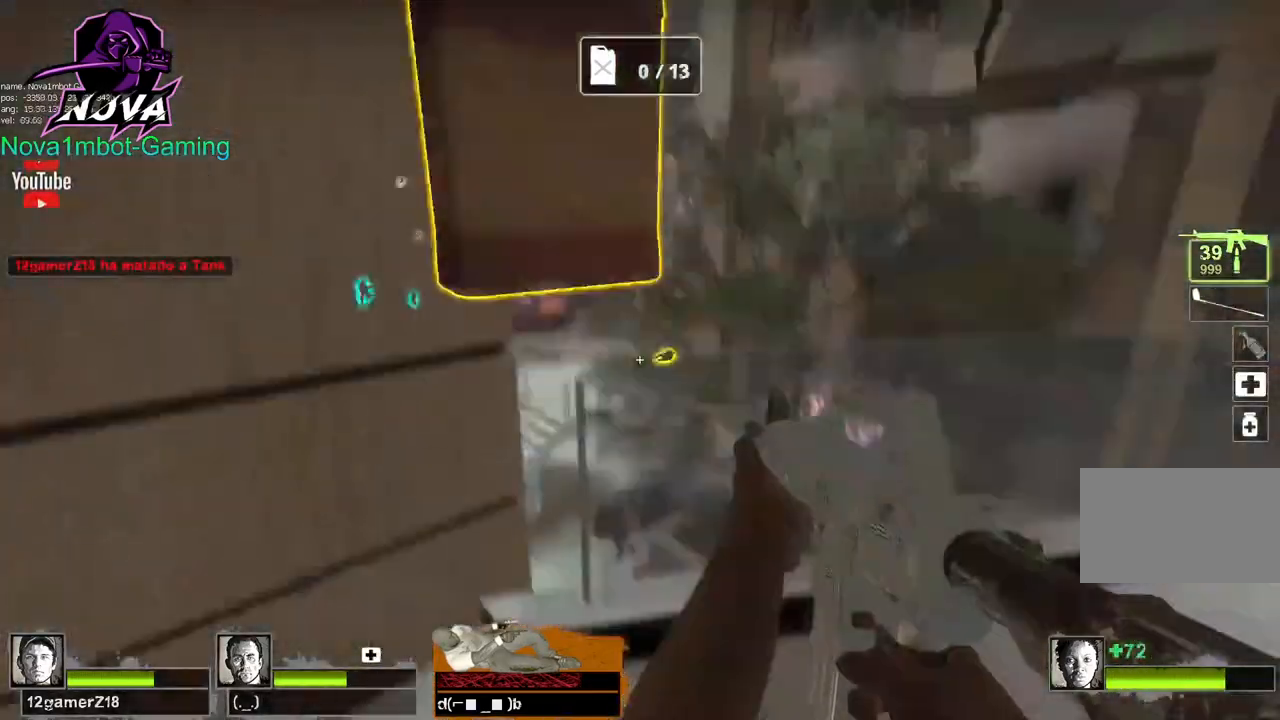
{"keys": [], "mouse": [], "events": [[117, "s", "up"], [167, "w", "down"], [300, "e", "down"], [350, "w", "up"], [400, "e", "up"]]}
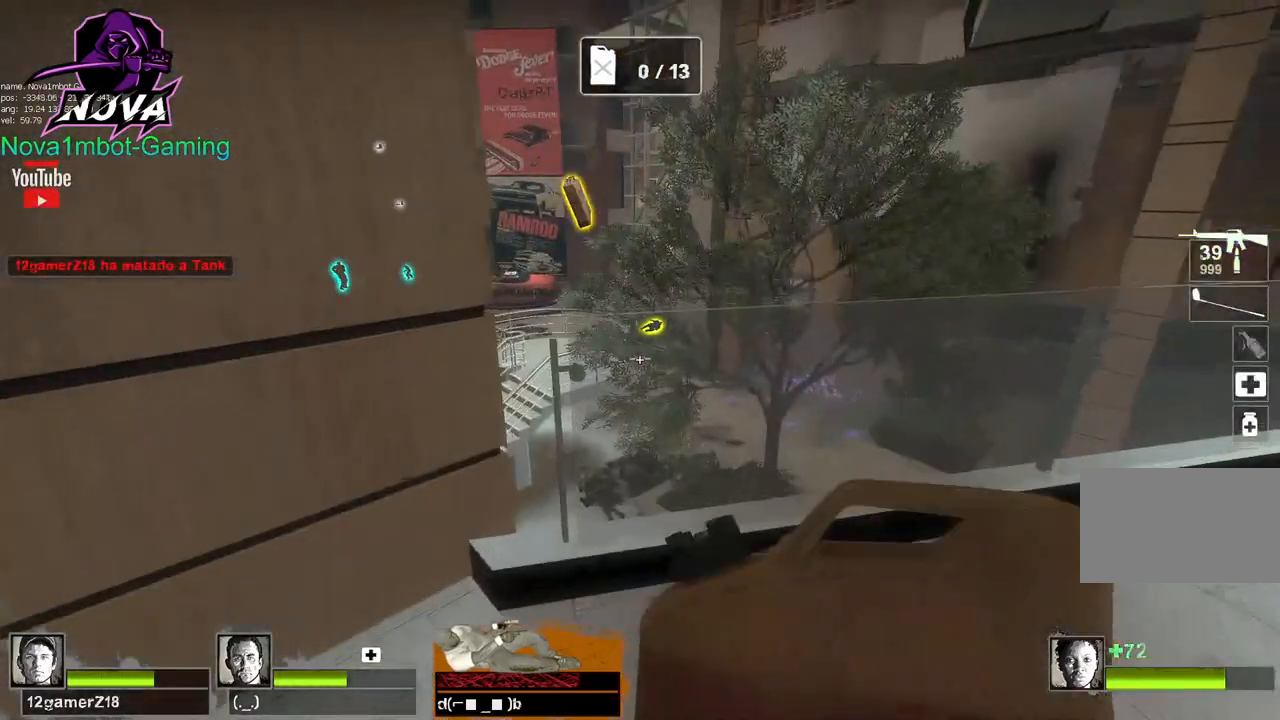
{"keys": ["d"], "mouse": ["left"], "events": [[34, "w", "down"], [234, "w", "up"], [267, "mouse_left", "down"], [317, "mouse_right", "down"], [417, "d", "down"], [467, "mouse_right", "up"]]}
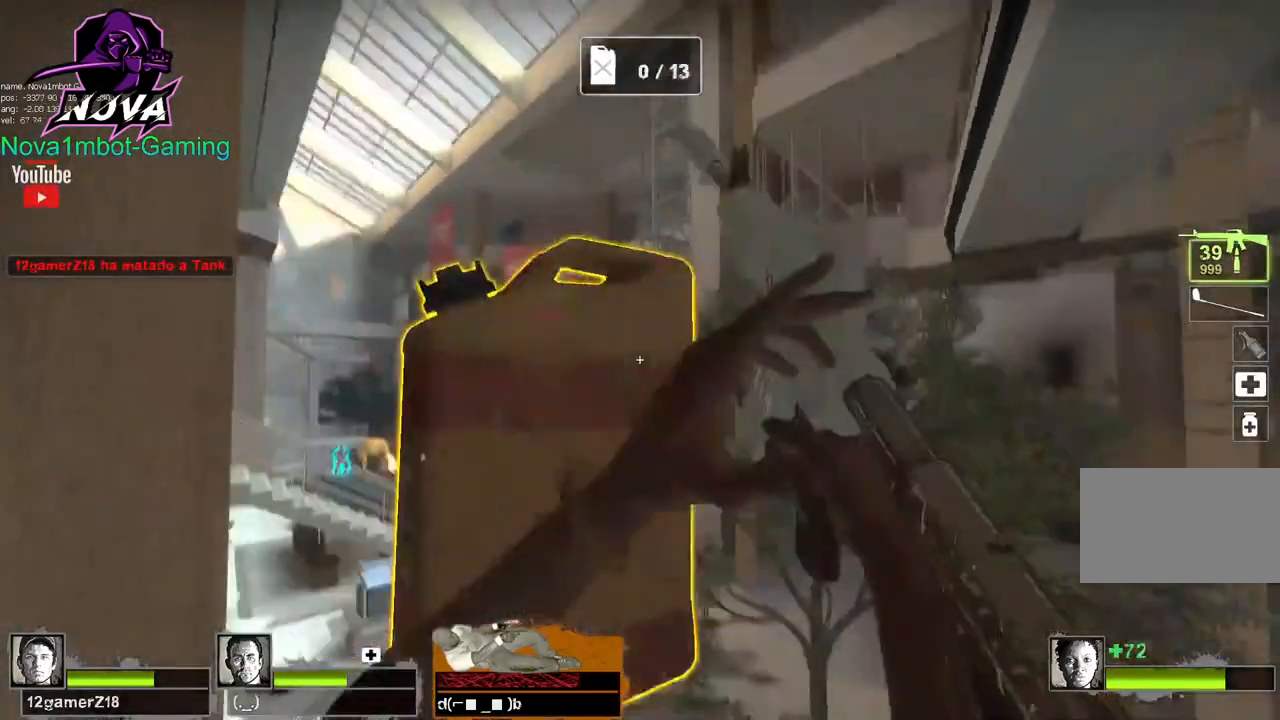
{"keys": ["d", "w"], "mouse": [], "events": [[17, "mouse_left", "up"], [284, "w", "down"], [334, "q", "down"], [484, "q", "up"]]}
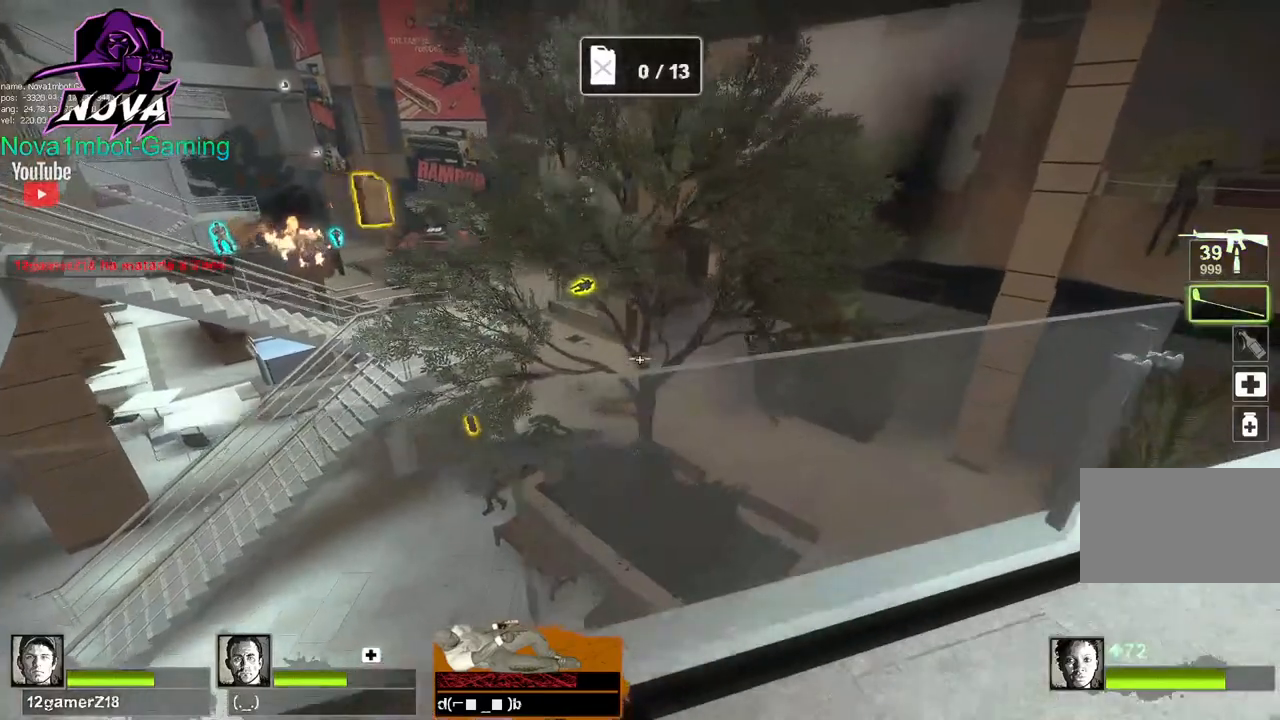
{"keys": ["w"], "mouse": [], "events": [[450, "d", "up"]]}
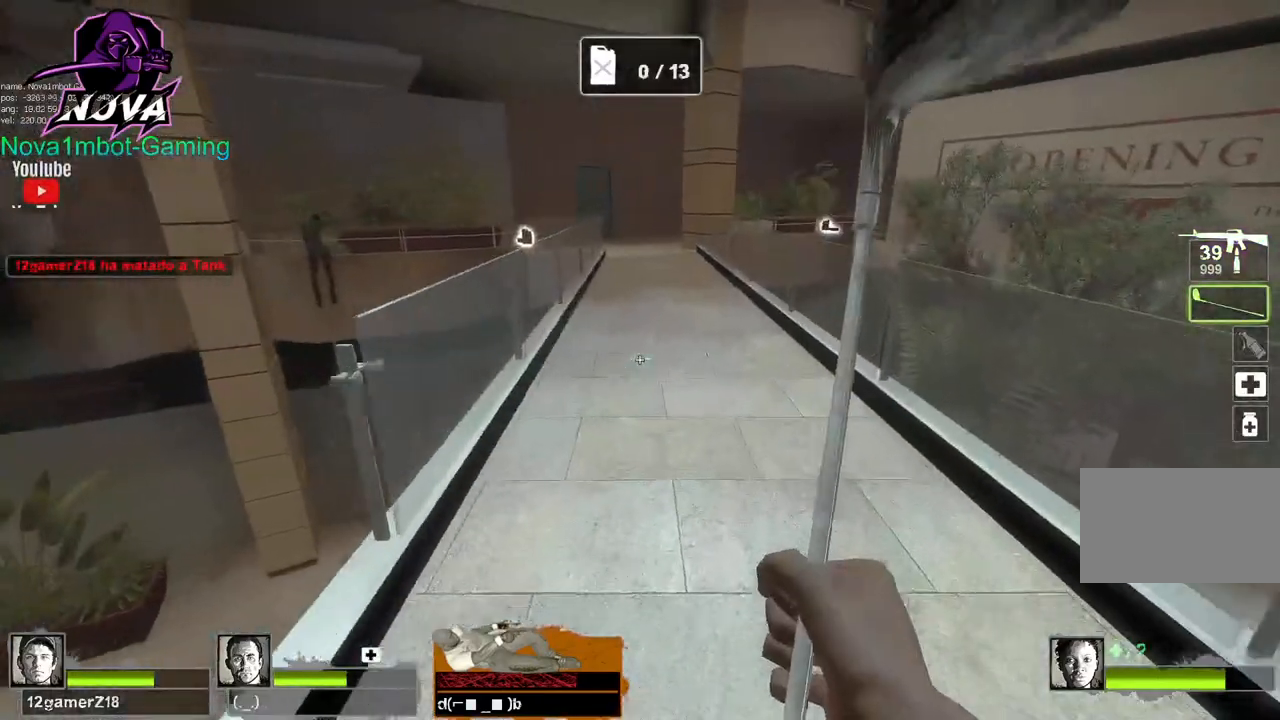
{"keys": [], "mouse": [], "events": [[234, "space", "down"], [267, "w", "up"], [317, "space", "up"]]}
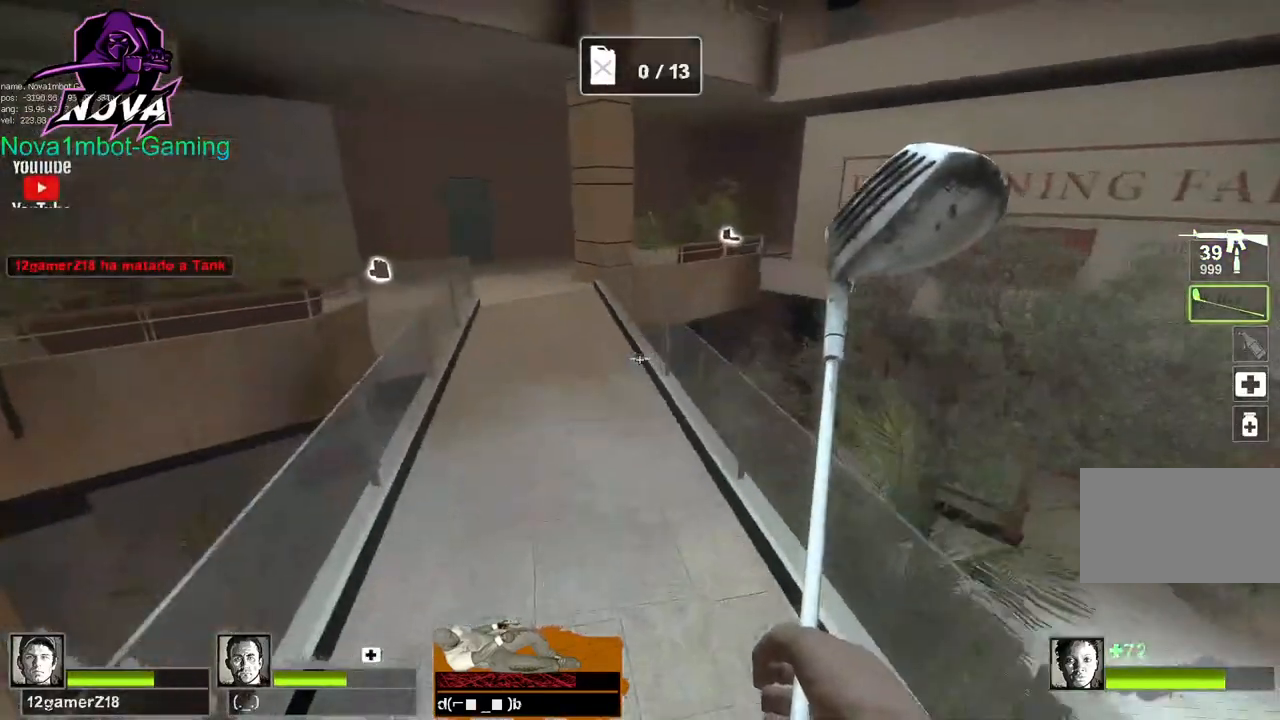
{"keys": ["d", "space"], "mouse": [], "events": [[384, "space", "down"], [434, "d", "down"]]}
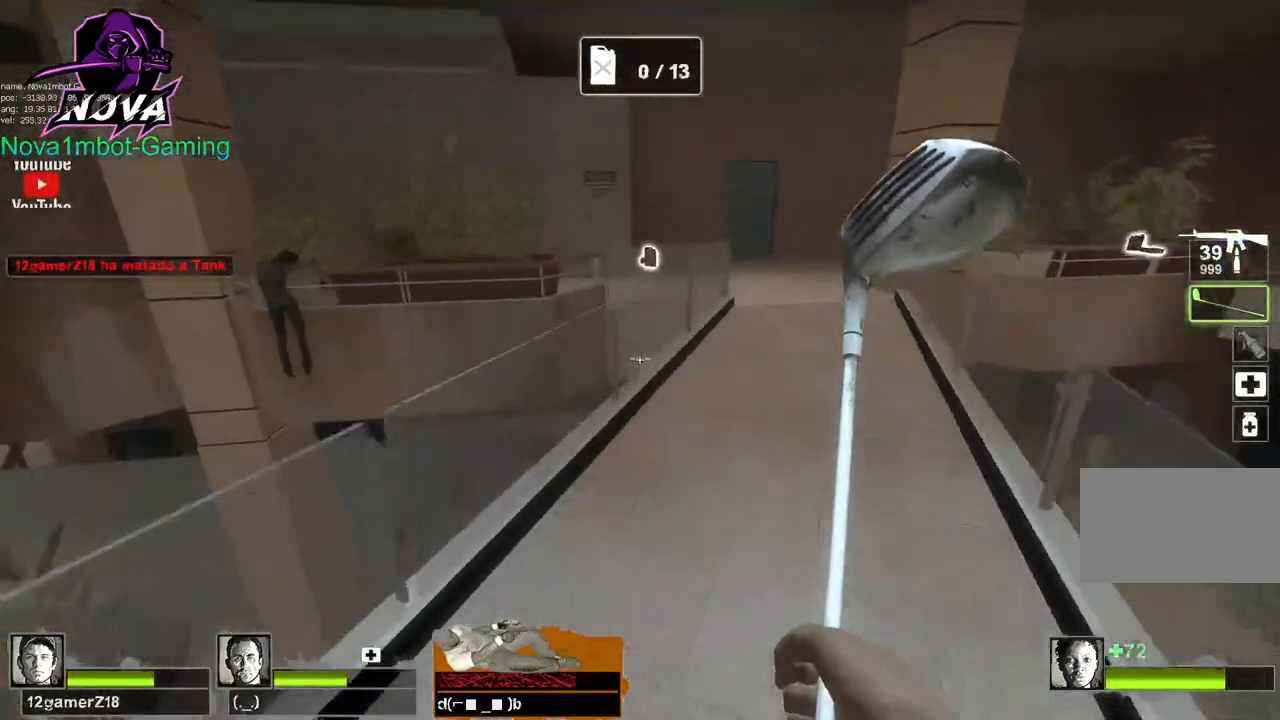
{"keys": ["a"], "mouse": [], "events": [[17, "space", "up"], [350, "d", "up"], [400, "a", "down"]]}